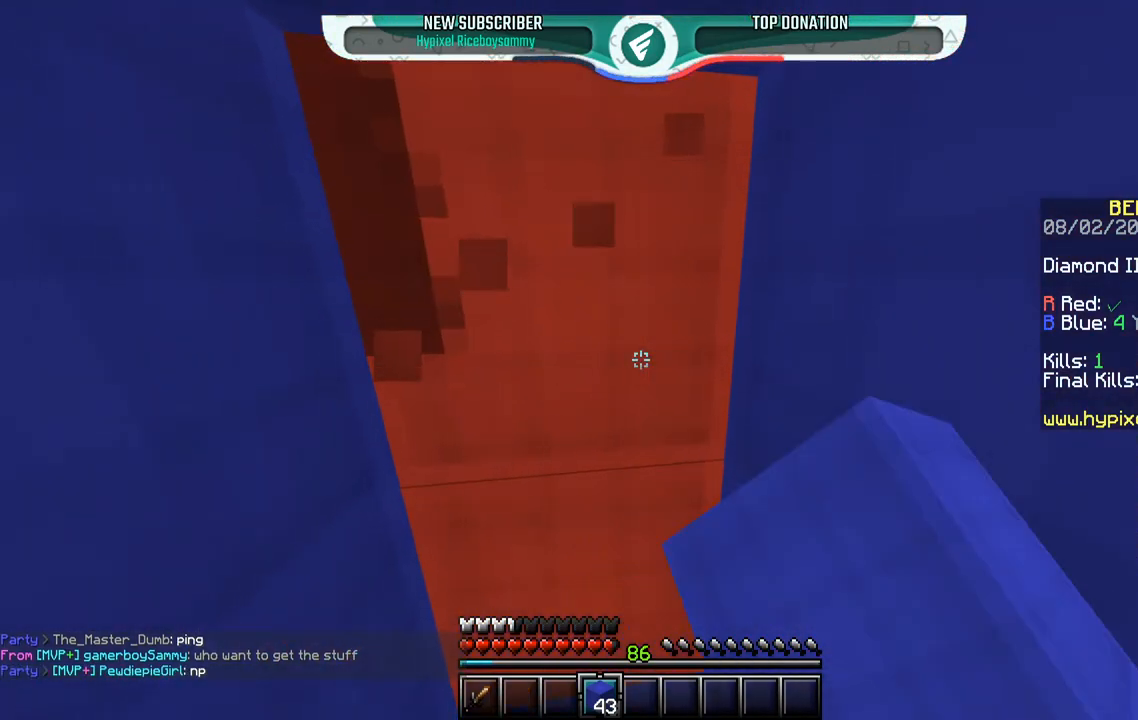
Gameplay with keyboard and mouse; each line is a JSON object with the keys and mouse buttons held at the frame after it. "events" lists presses ("down") and releases ("up") of "a", "d", "s", "space", "w", "mouse_left" and "mouse_right" between this image and that frame as [ms after this image, input, new state], when the widget could be followed in between. "mouse_left", "mouse_right" = the "left", "right" buttons of the "mouse" list. No other keys are recorded. Fast repeated clicks can show as one long hold. Mouse movement is not recorded.
{"keys": ["s"], "mouse": ["left"], "events": []}
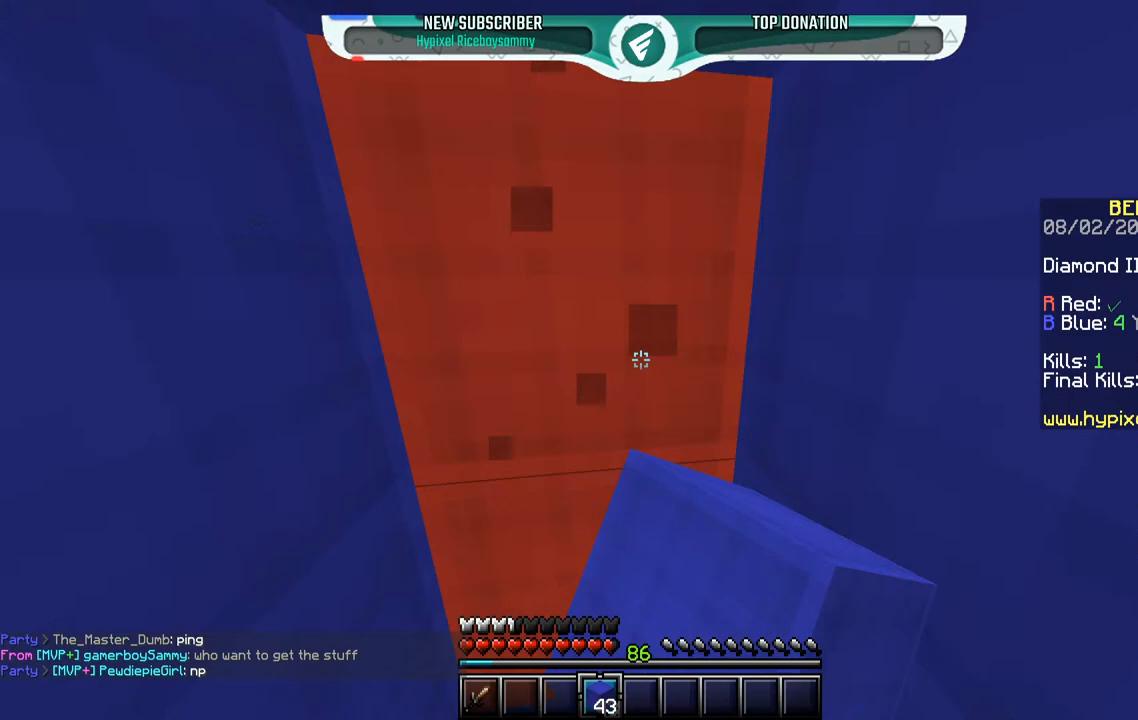
{"keys": ["s"], "mouse": ["left"], "events": [[83, "mouse_left", "up"], [200, "mouse_left", "down"]]}
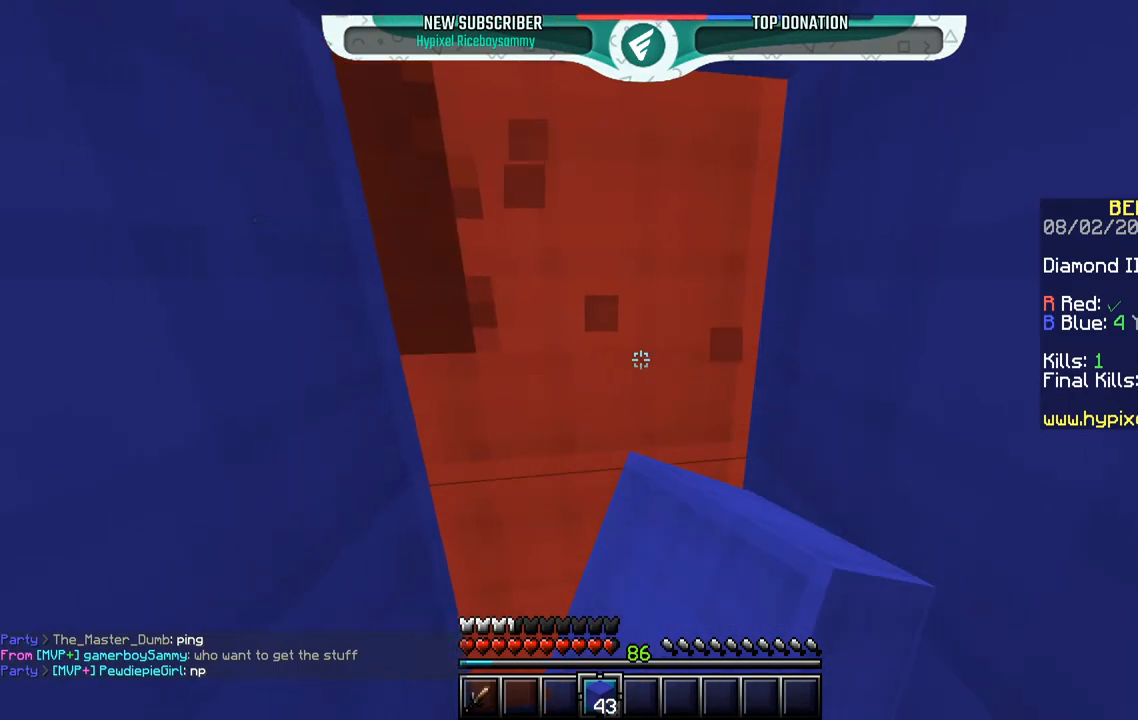
{"keys": ["s"], "mouse": ["left"], "events": []}
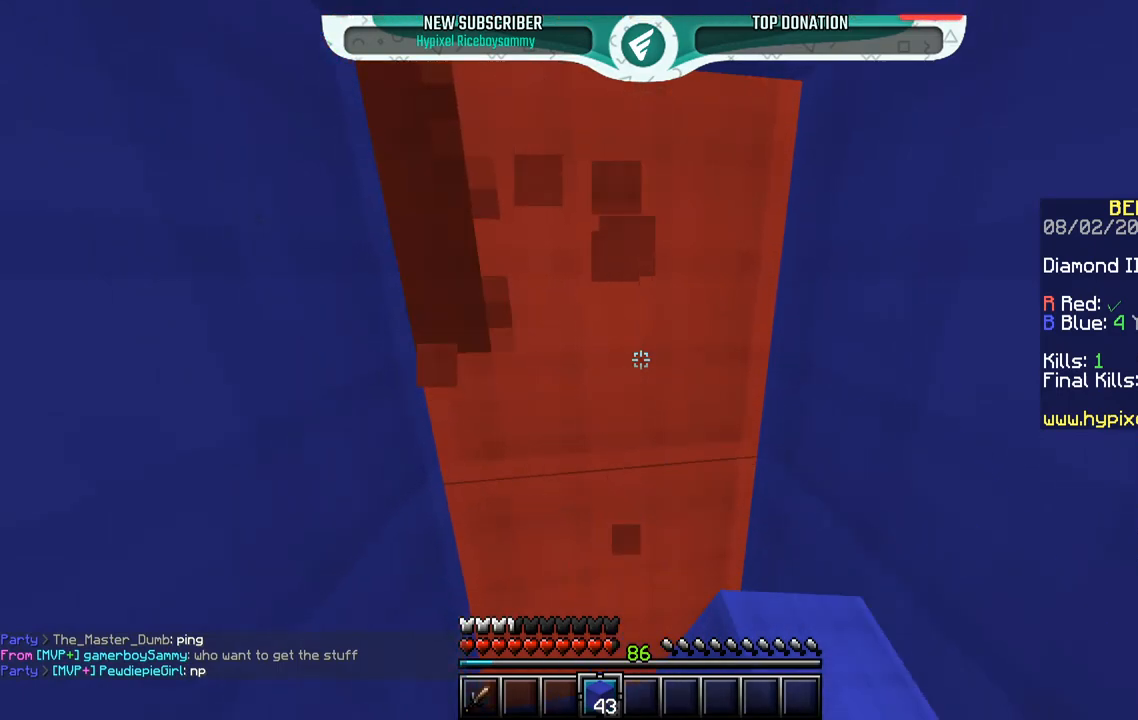
{"keys": ["s"], "mouse": ["left"], "events": []}
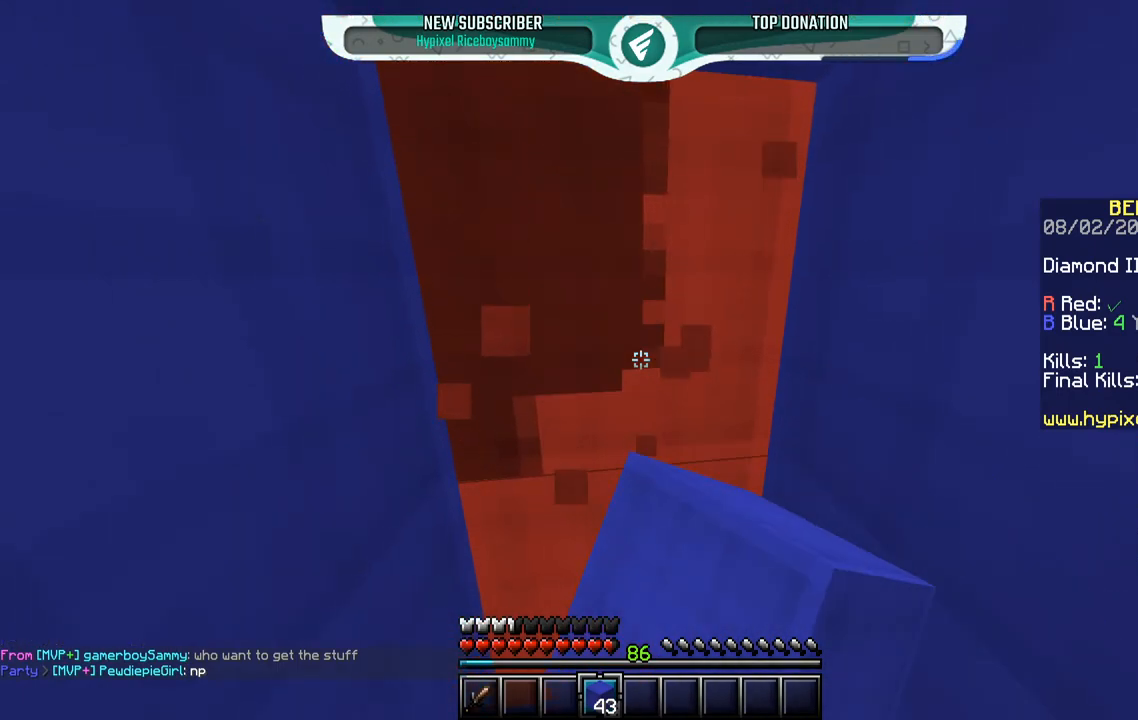
{"keys": ["s"], "mouse": ["left"], "events": [[133, "mouse_left", "up"], [250, "mouse_left", "down"]]}
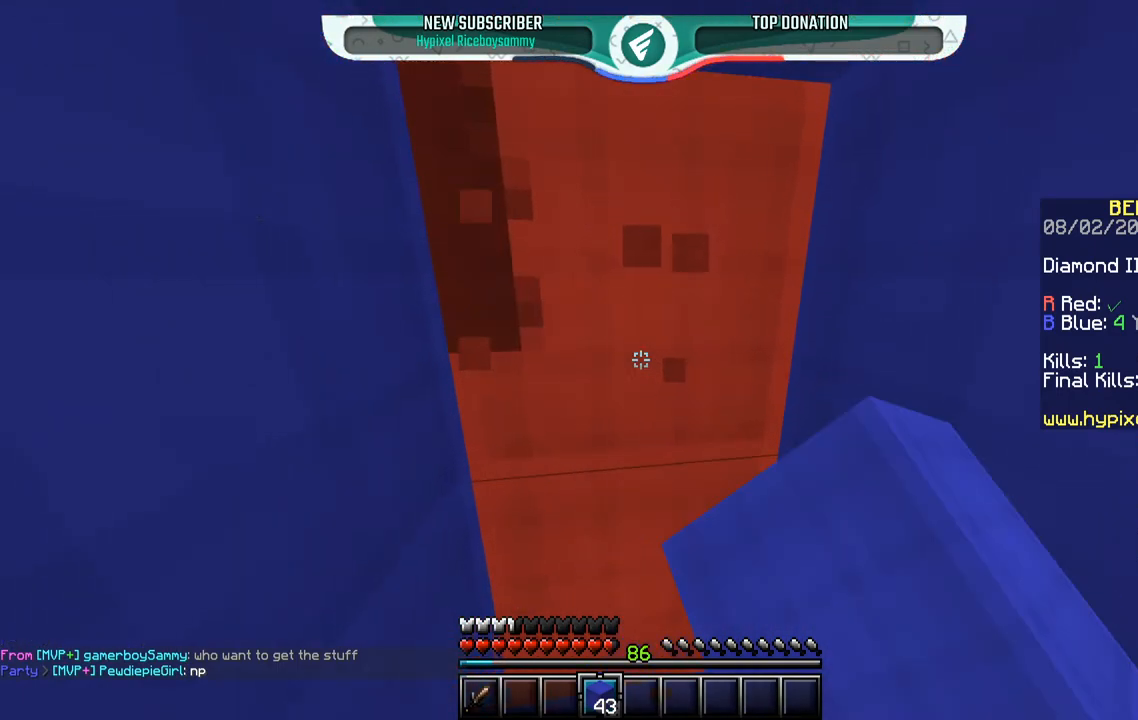
{"keys": ["s"], "mouse": ["left"], "events": []}
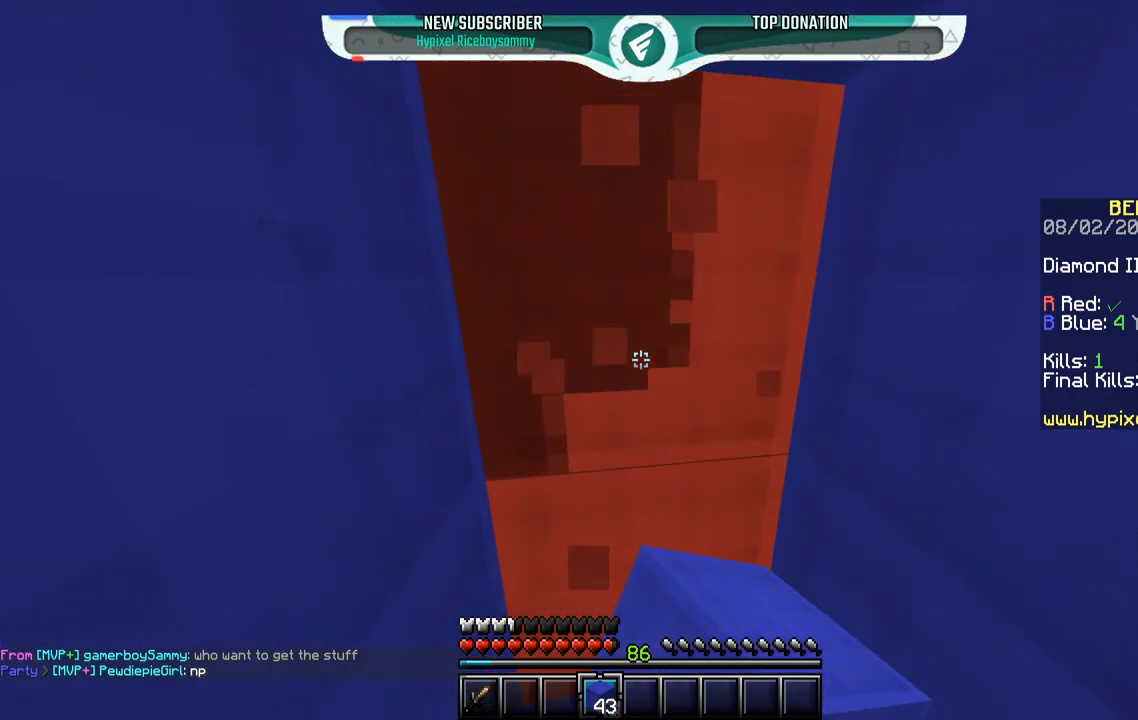
{"keys": ["s"], "mouse": ["left"], "events": [[183, "mouse_left", "up"], [300, "mouse_left", "down"]]}
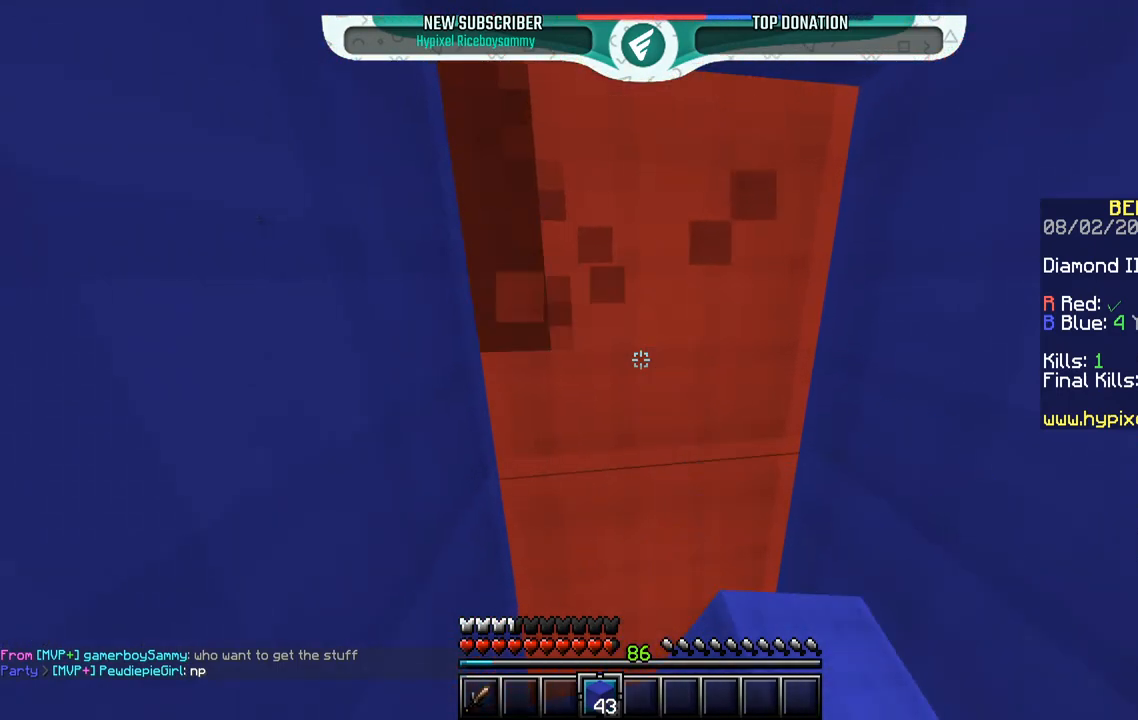
{"keys": ["s"], "mouse": ["left"], "events": []}
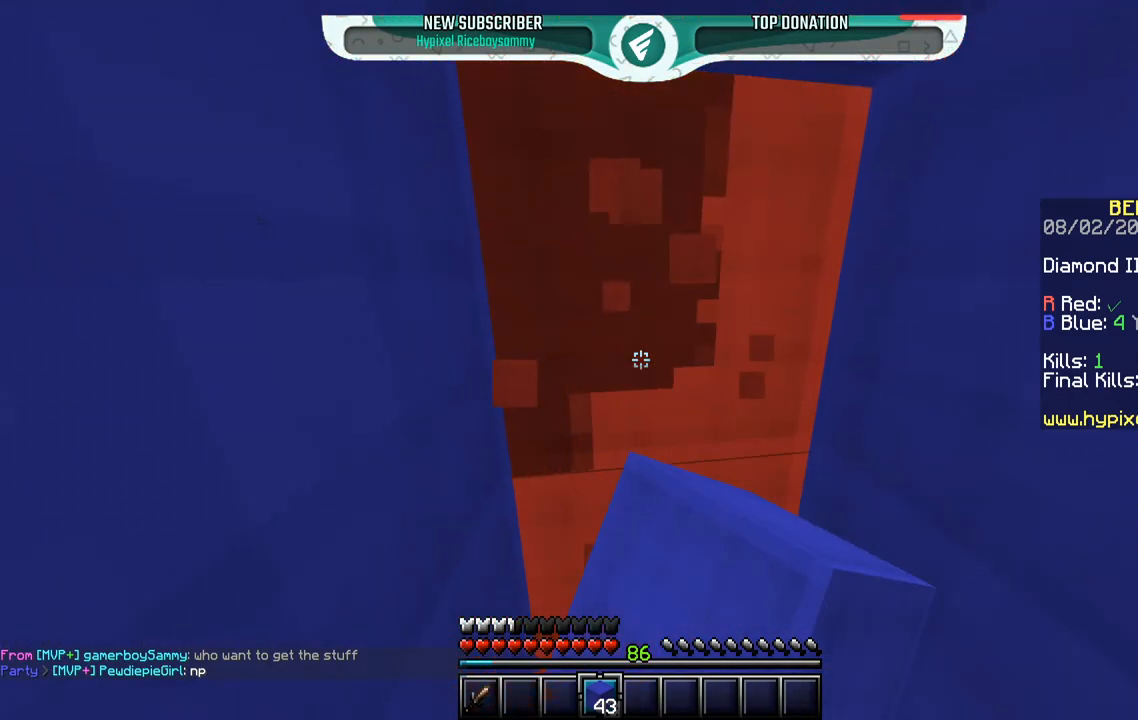
{"keys": ["w"], "mouse": ["left"], "events": [[283, "mouse_left", "up"], [483, "s", "up"], [500, "mouse_left", "down"], [500, "w", "down"]]}
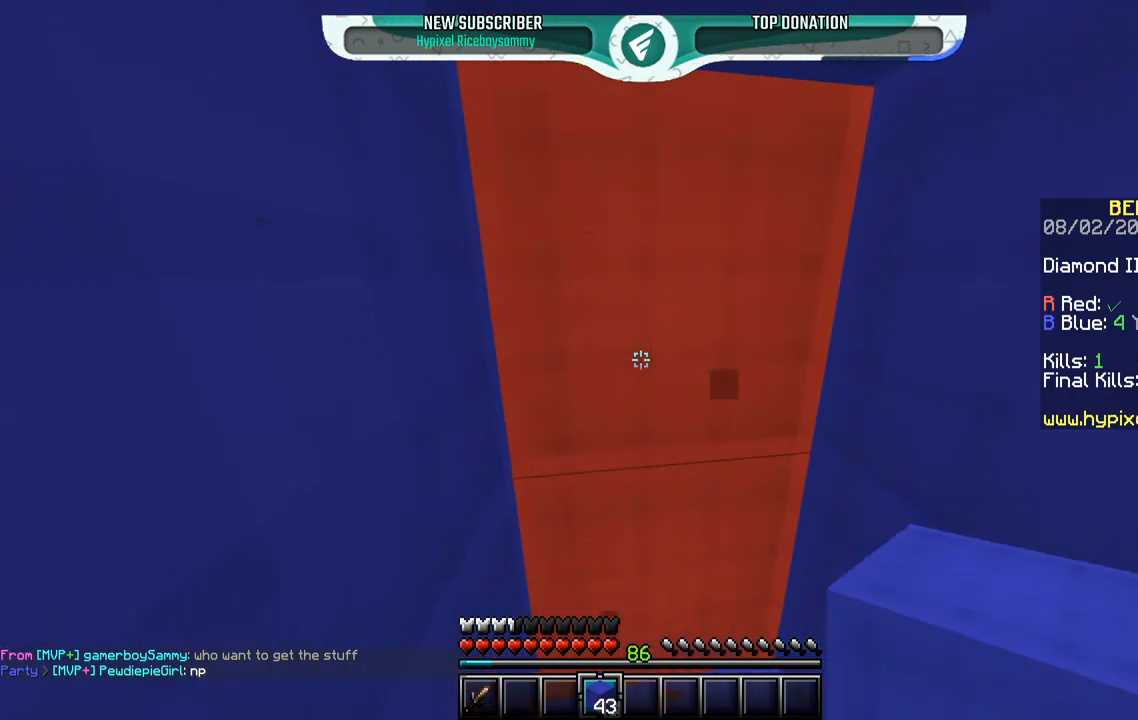
{"keys": ["d"], "mouse": ["left"], "events": [[417, "w", "up"], [500, "d", "down"]]}
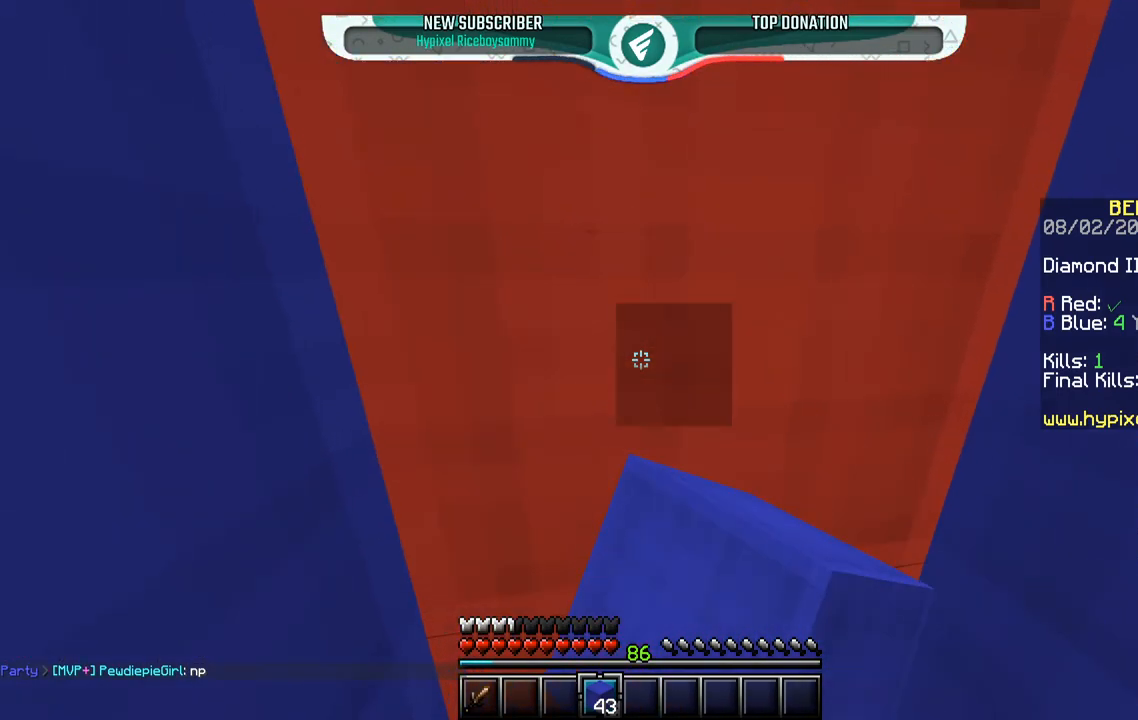
{"keys": [], "mouse": ["left"], "events": [[267, "d", "up"]]}
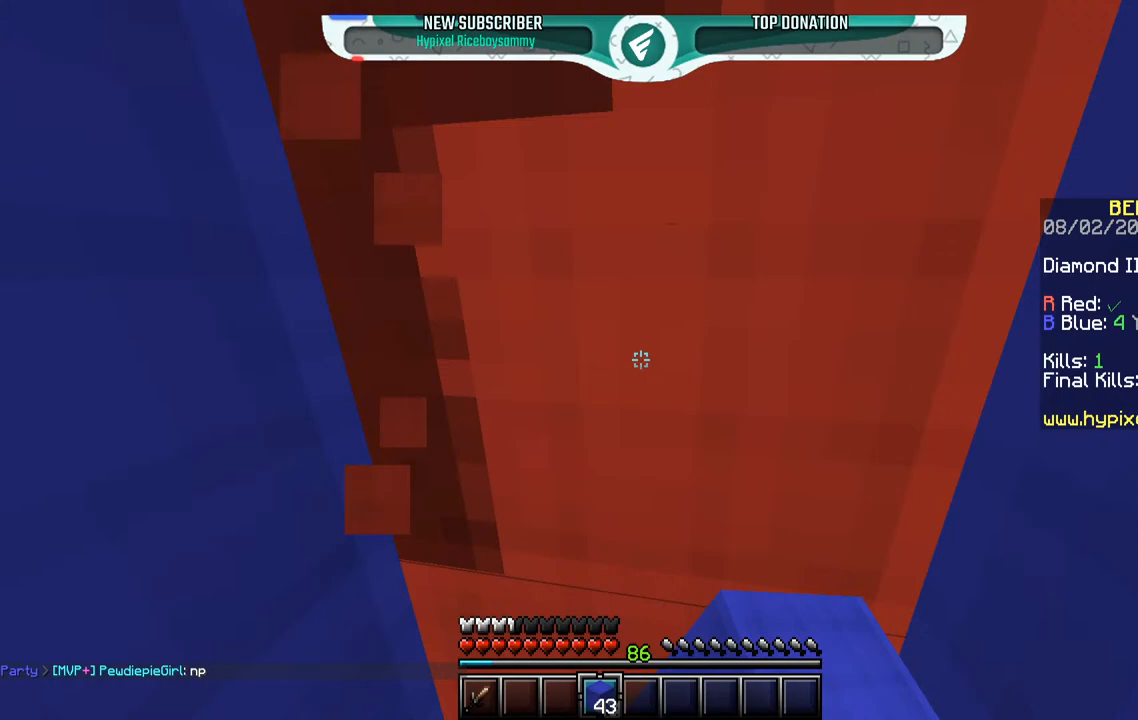
{"keys": [], "mouse": ["left"], "events": []}
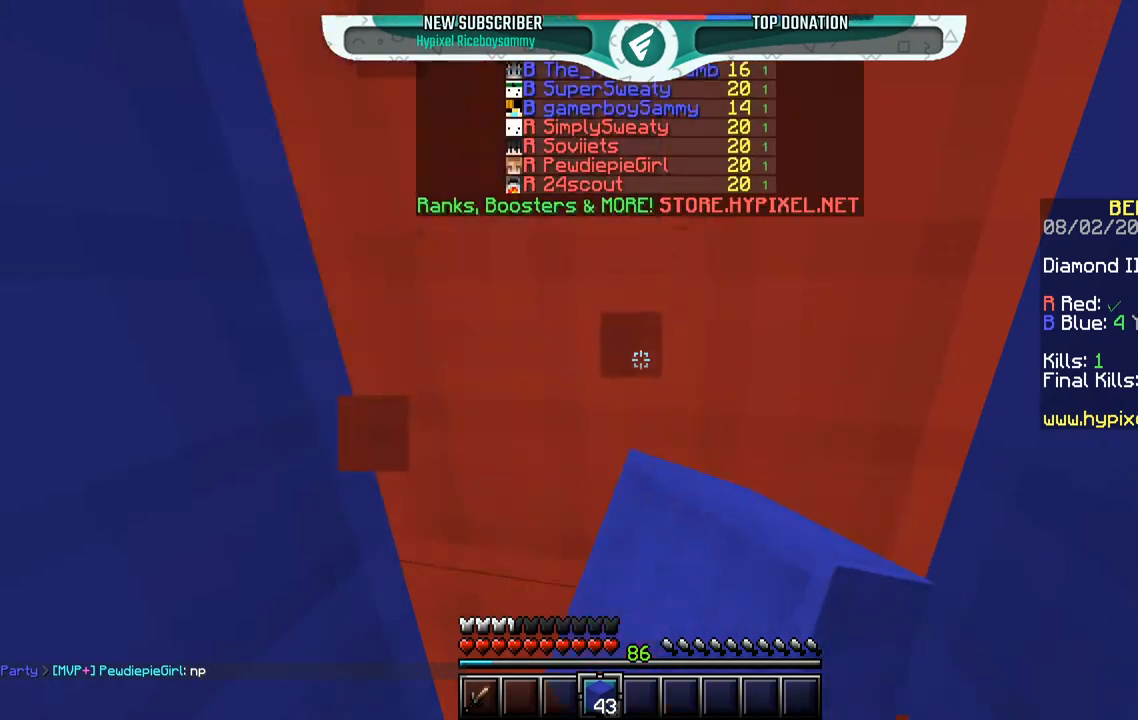
{"keys": [], "mouse": ["left"], "events": [[33, "mouse_left", "up"], [400, "mouse_left", "down"]]}
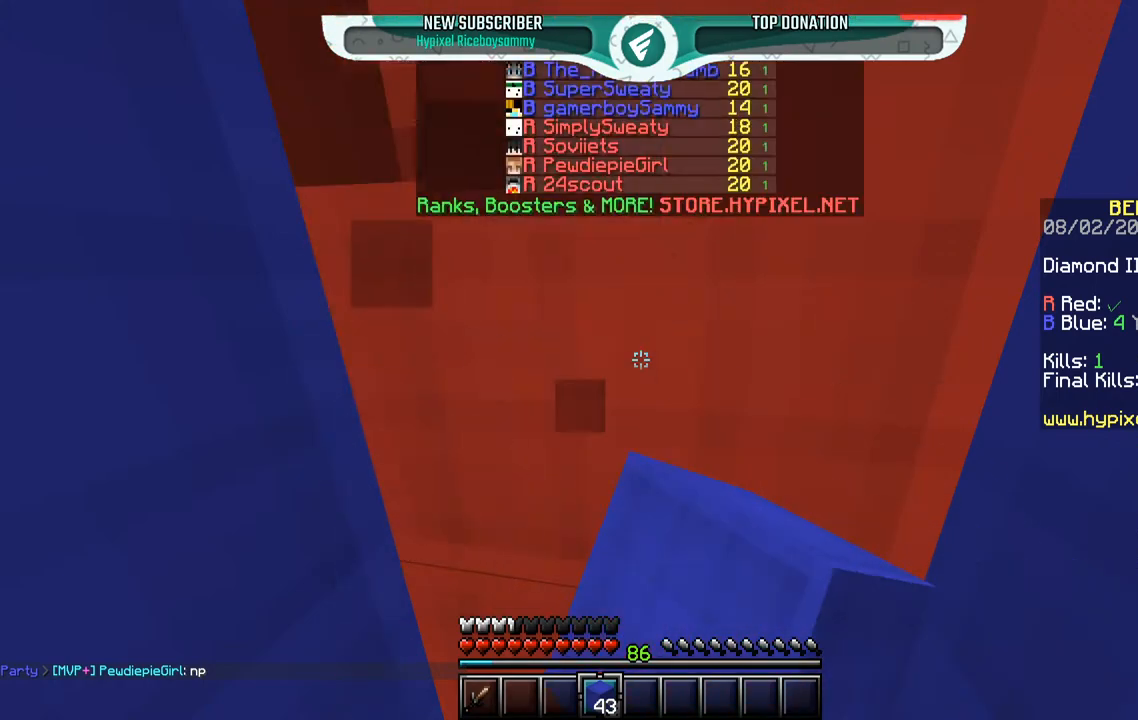
{"keys": ["s"], "mouse": [], "events": [[50, "w", "down"], [367, "w", "up"], [483, "mouse_left", "up"], [500, "s", "down"]]}
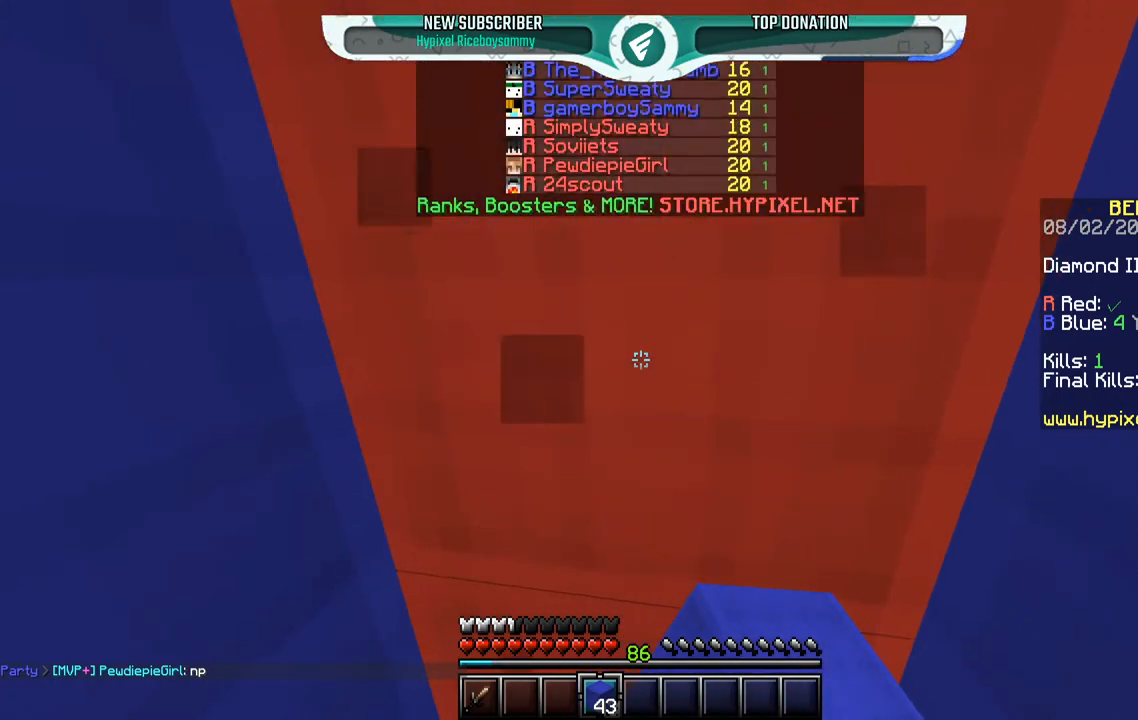
{"keys": ["s"], "mouse": ["left"], "events": [[150, "mouse_left", "down"]]}
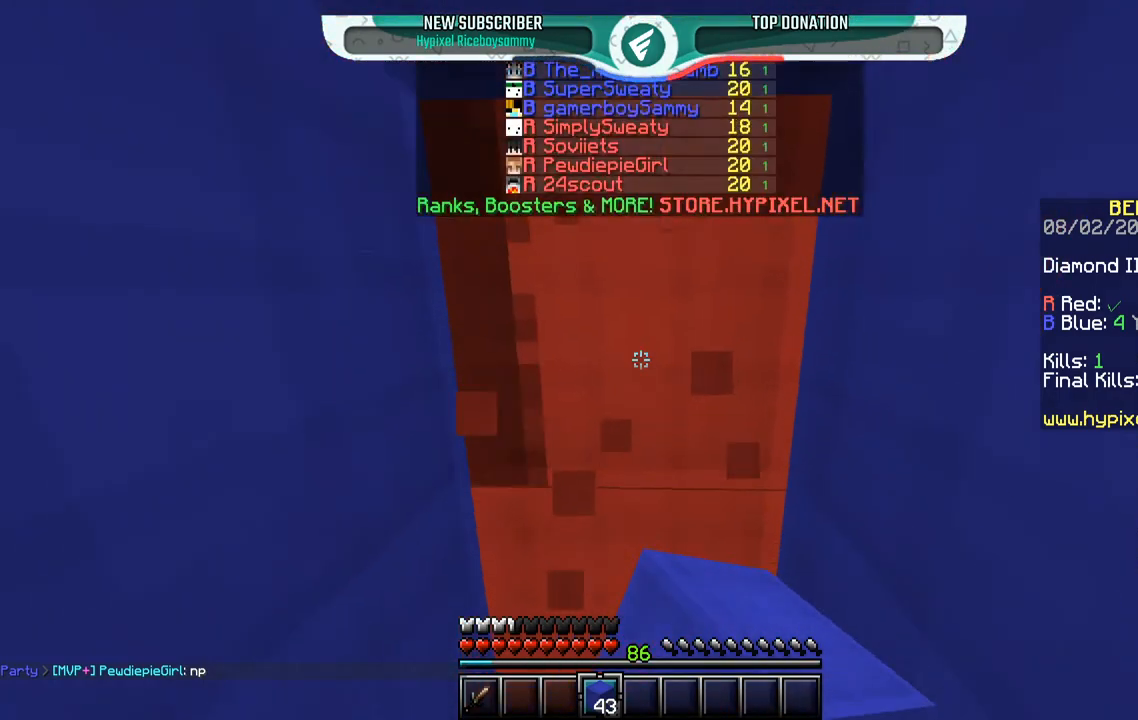
{"keys": ["w"], "mouse": ["left"], "events": [[367, "s", "up"], [500, "w", "down"]]}
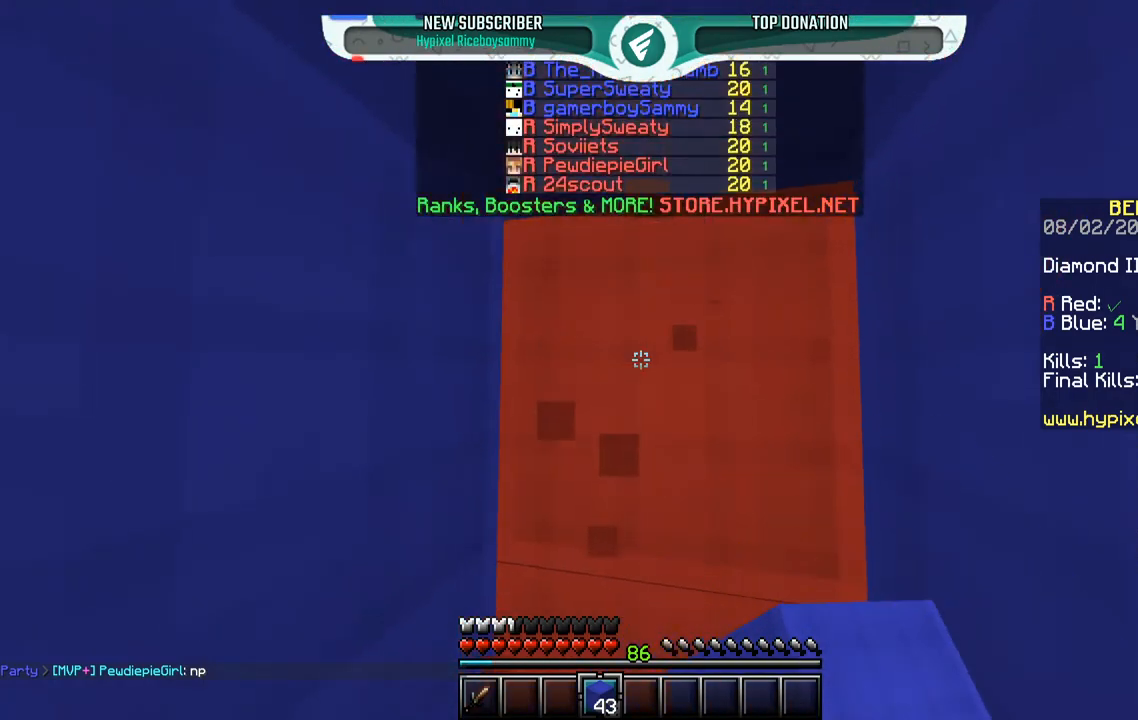
{"keys": [], "mouse": [], "events": [[33, "mouse_left", "up"], [150, "mouse_left", "down"], [333, "mouse_left", "up"], [467, "w", "up"]]}
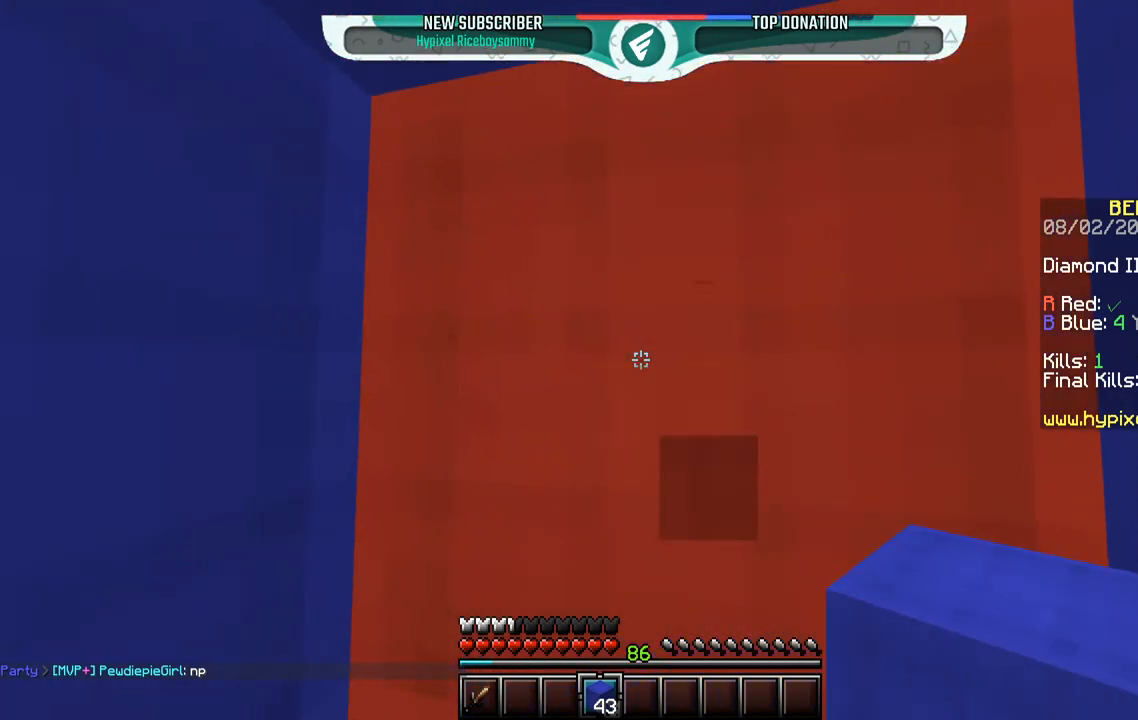
{"keys": ["a"], "mouse": ["left"], "events": [[50, "s", "down"], [100, "mouse_left", "down"], [250, "a", "down"], [317, "s", "up"]]}
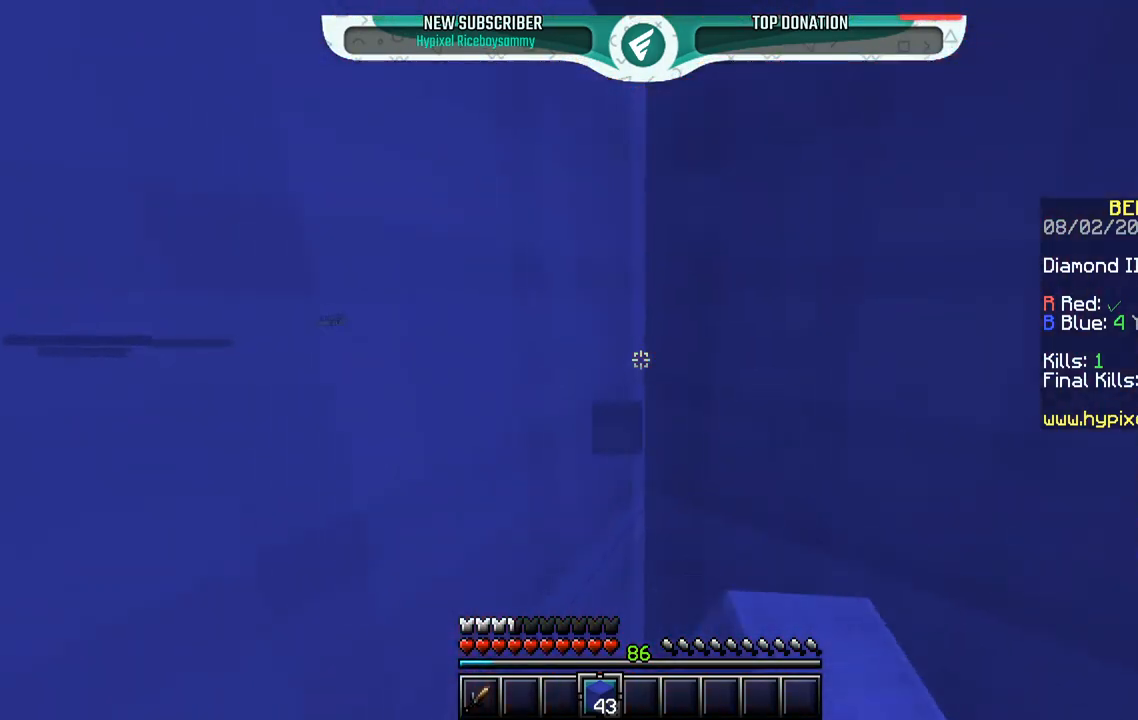
{"keys": ["d", "s"], "mouse": ["left"], "events": [[300, "d", "down"], [367, "a", "up"], [450, "s", "down"]]}
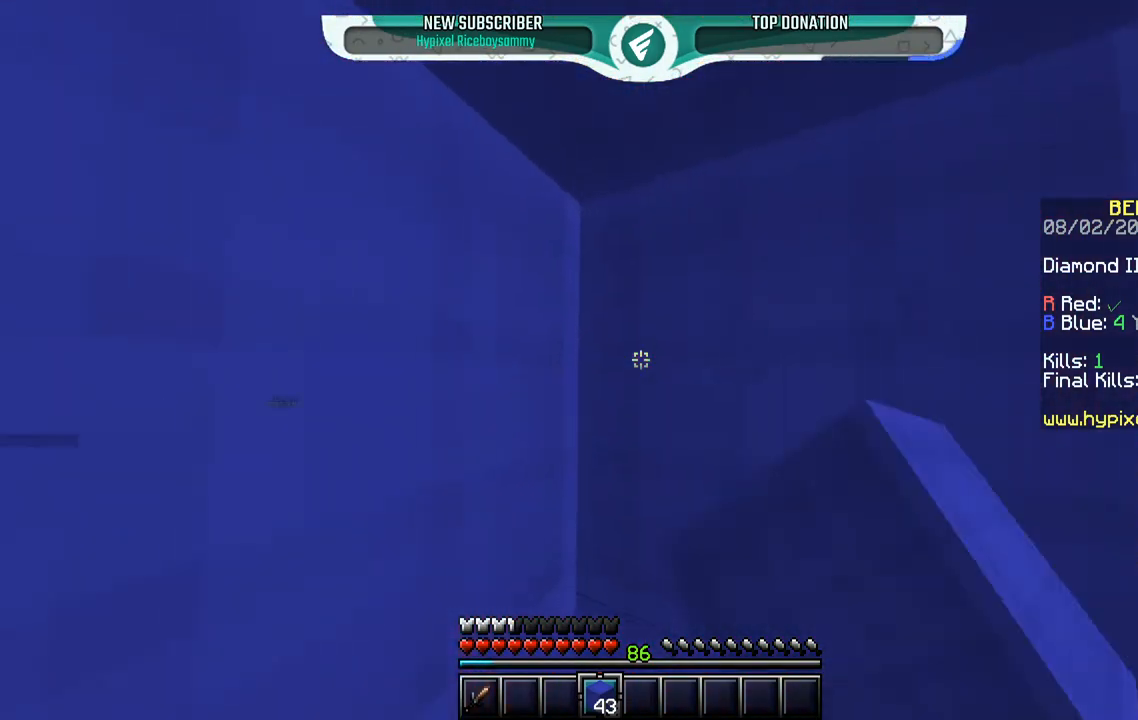
{"keys": [], "mouse": [], "events": [[100, "d", "up"], [317, "s", "up"], [383, "mouse_left", "up"]]}
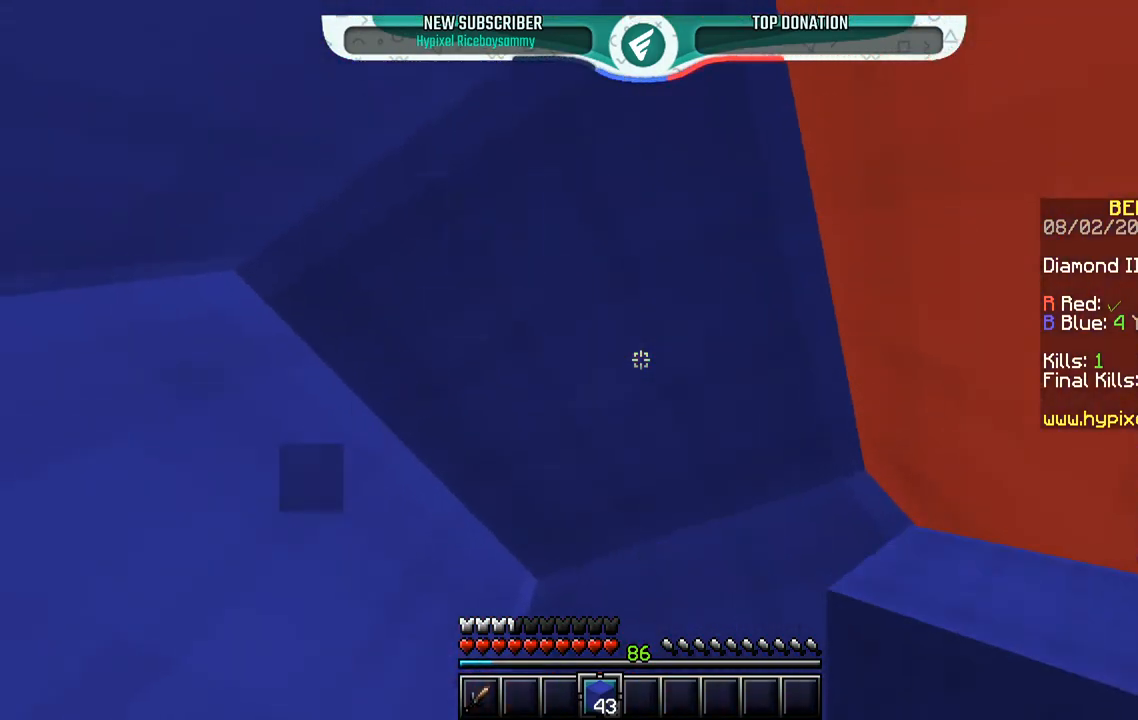
{"keys": [], "mouse": [], "events": []}
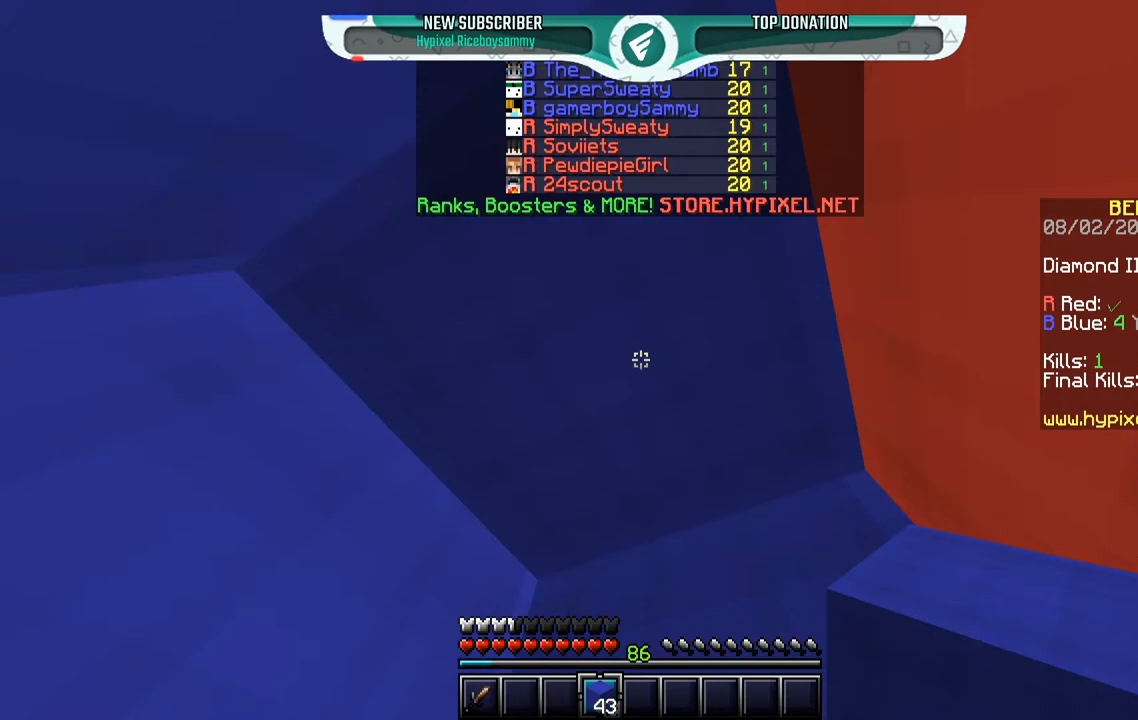
{"keys": [], "mouse": ["left"], "events": [[500, "mouse_left", "down"]]}
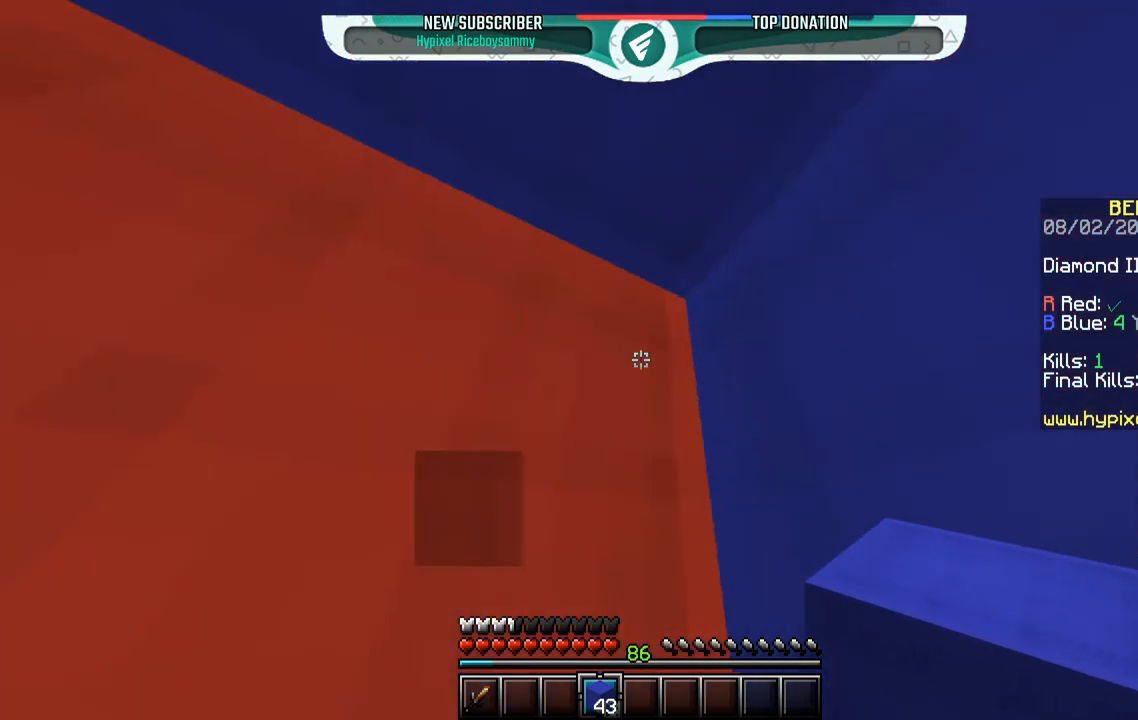
{"keys": ["s"], "mouse": ["left"], "events": [[150, "s", "down"]]}
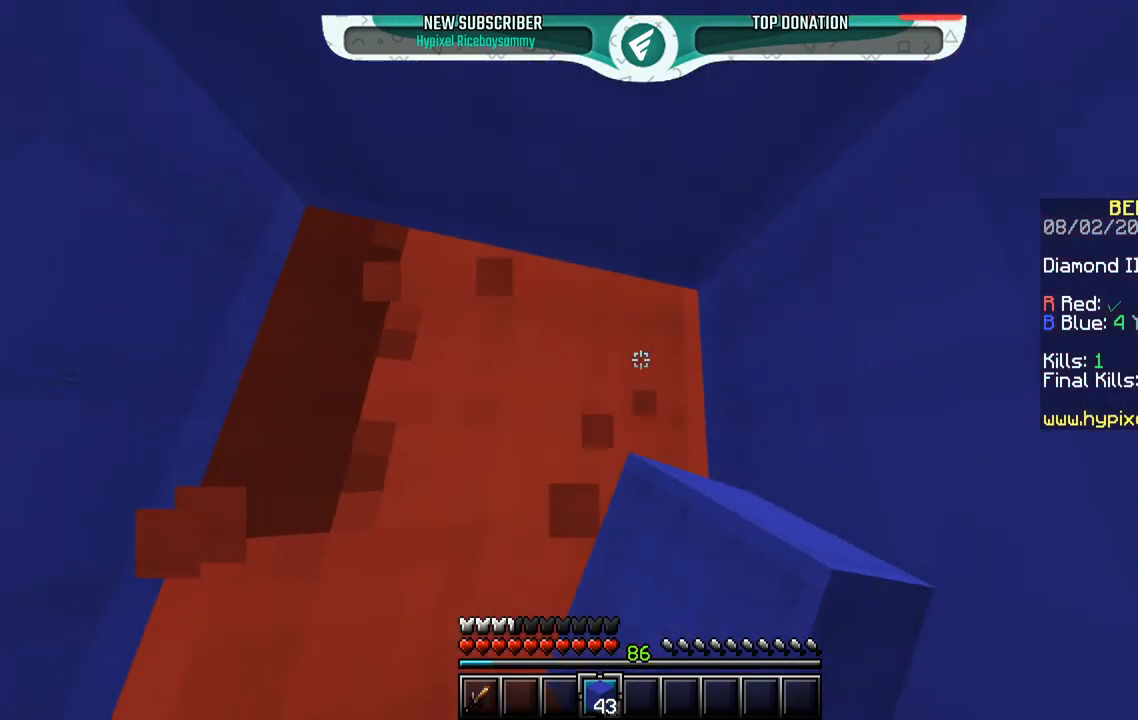
{"keys": ["a"], "mouse": [], "events": [[200, "a", "down"], [233, "mouse_left", "up"], [367, "s", "up"]]}
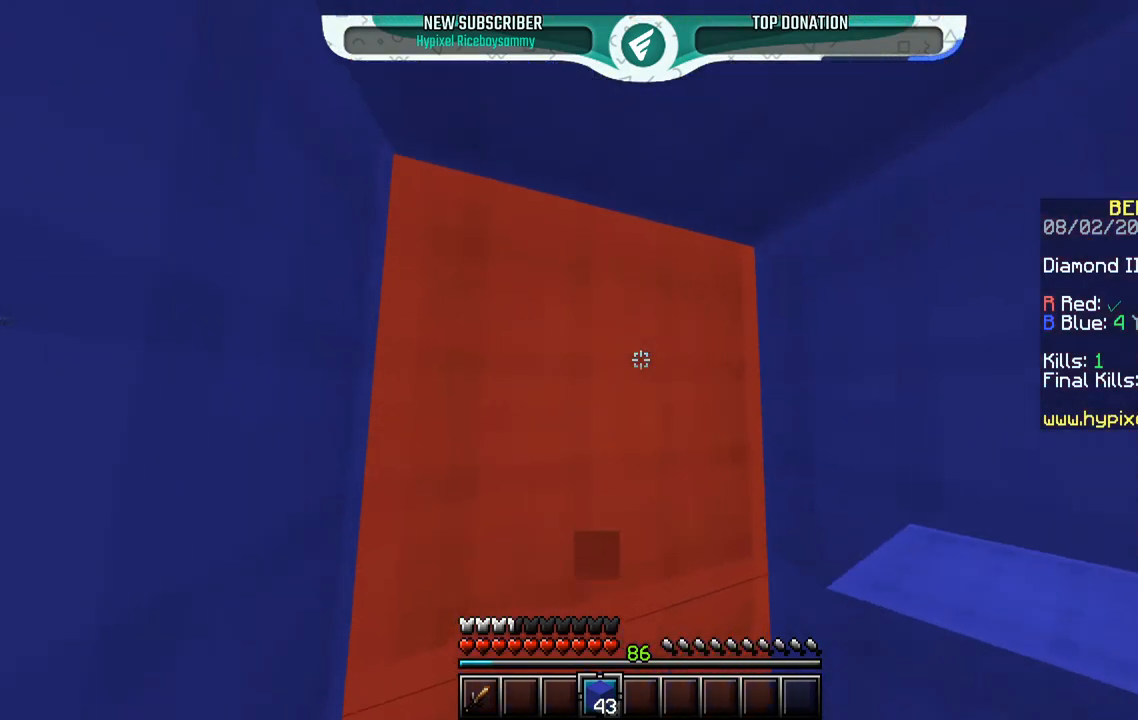
{"keys": ["a"], "mouse": ["left"], "events": [[350, "mouse_left", "down"]]}
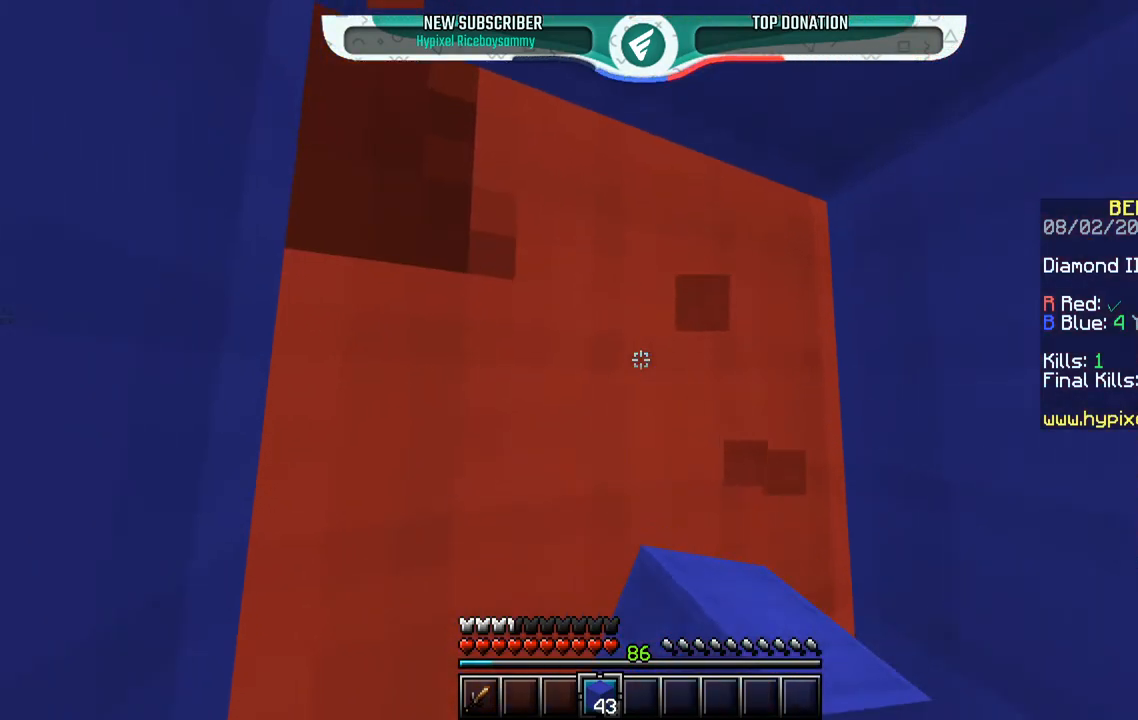
{"keys": ["a", "s"], "mouse": [], "events": [[483, "mouse_left", "up"], [500, "s", "down"]]}
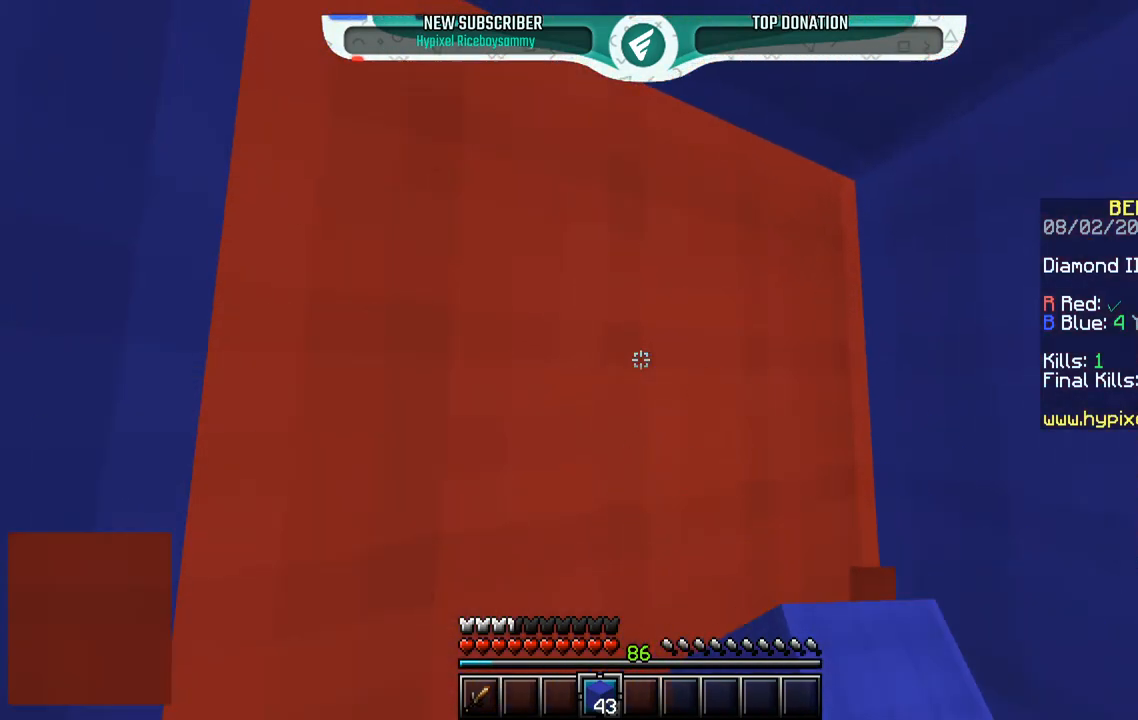
{"keys": ["s"], "mouse": [], "events": [[117, "a", "up"]]}
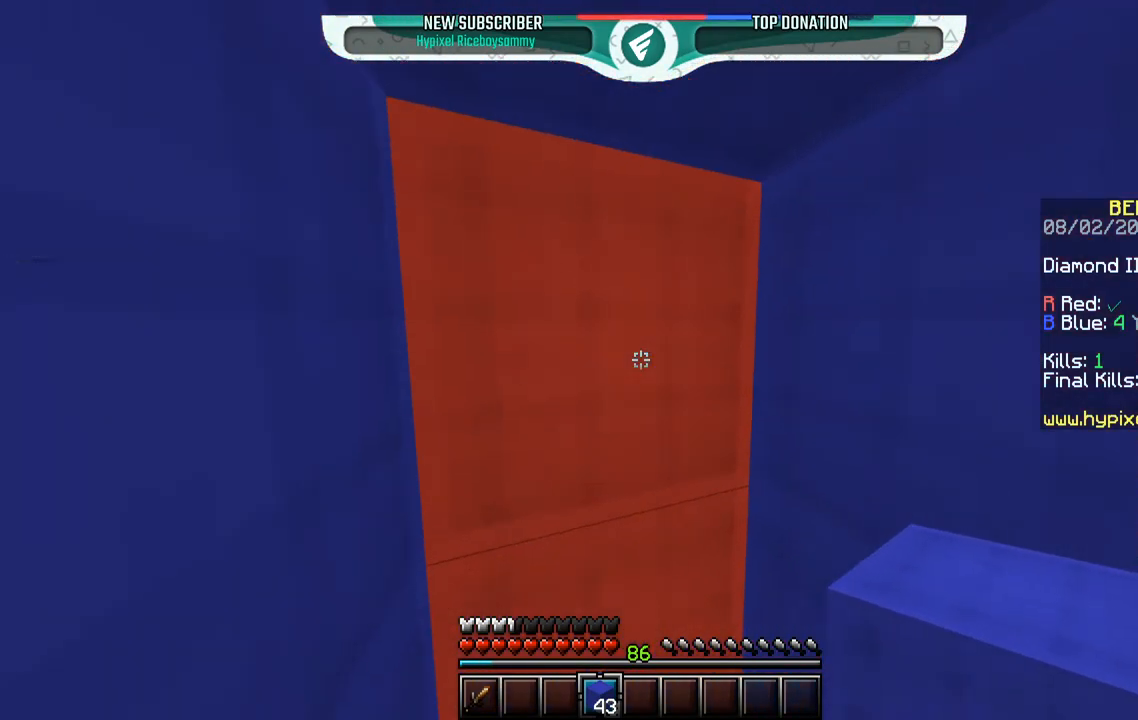
{"keys": ["s"], "mouse": [], "events": []}
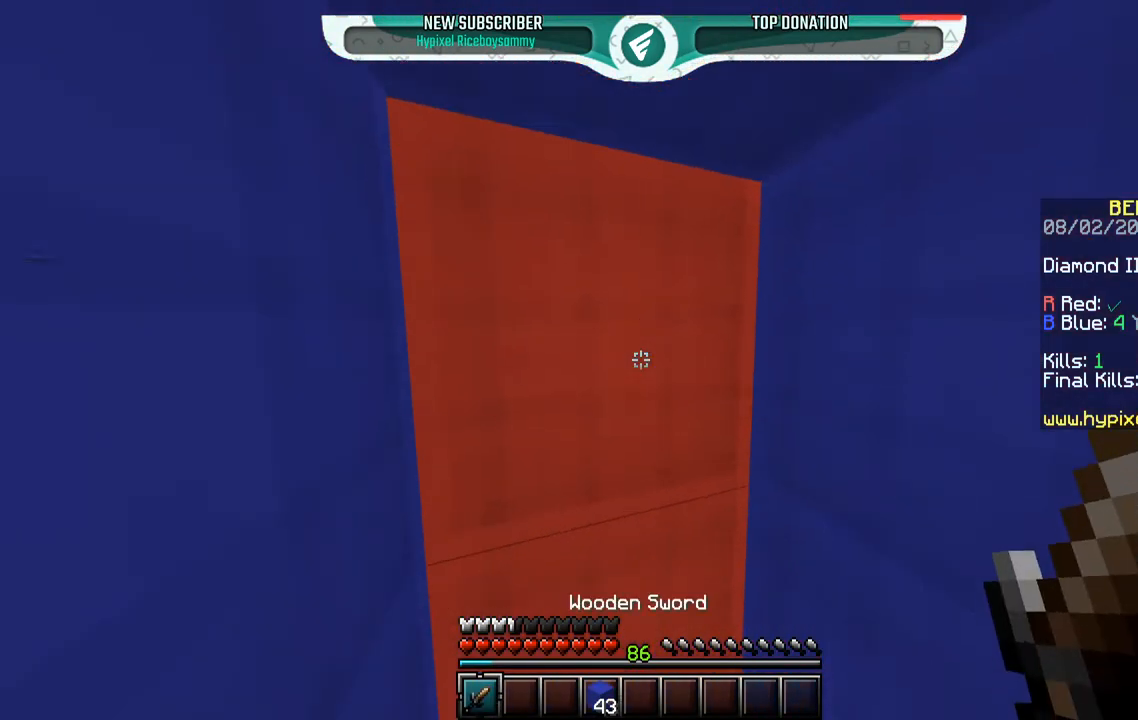
{"keys": ["s"], "mouse": [], "events": []}
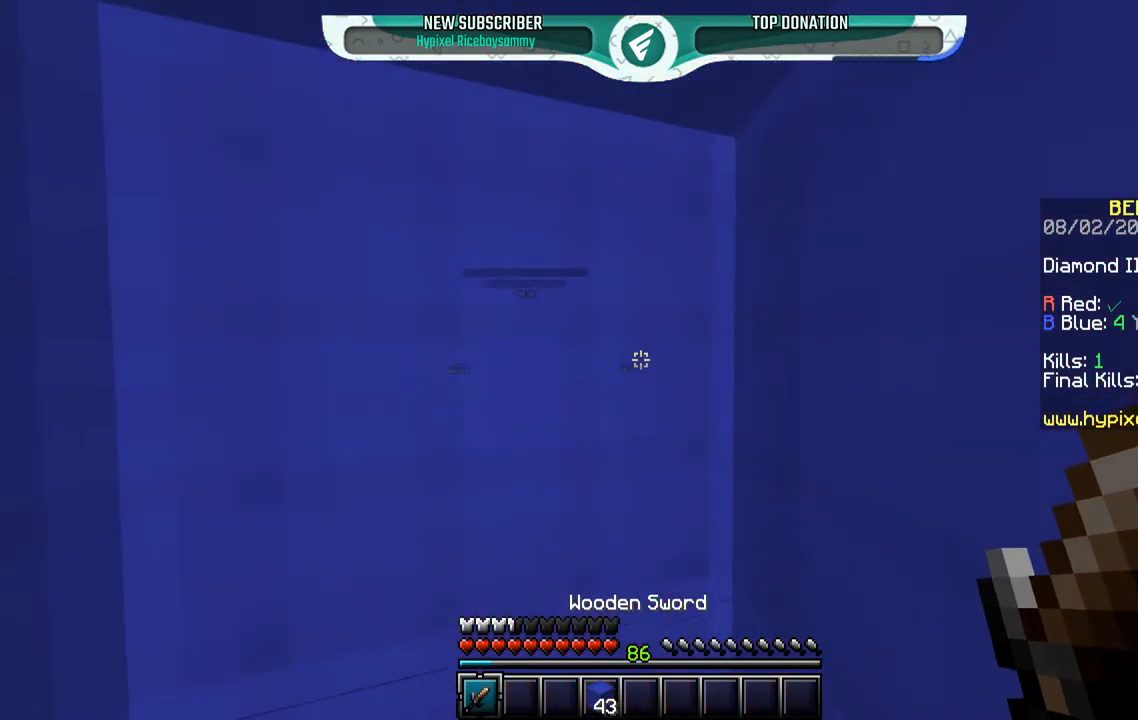
{"keys": ["s"], "mouse": [], "events": [[100, "a", "down"], [367, "a", "up"]]}
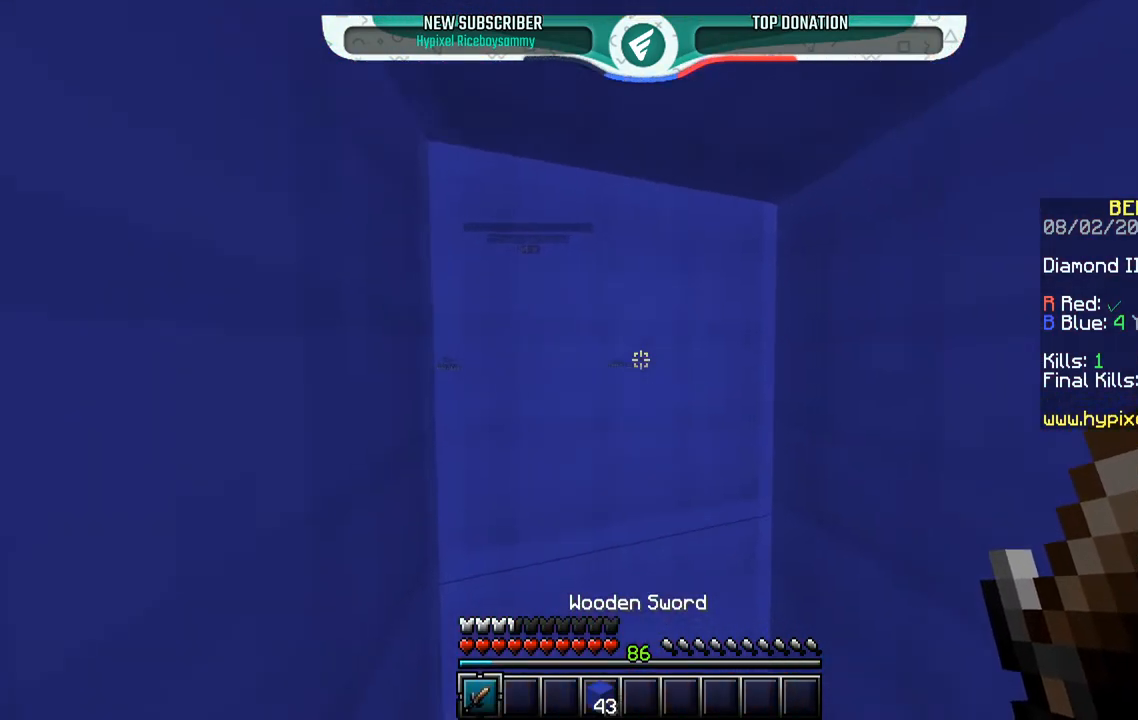
{"keys": ["s"], "mouse": ["right"], "events": [[150, "mouse_right", "down"]]}